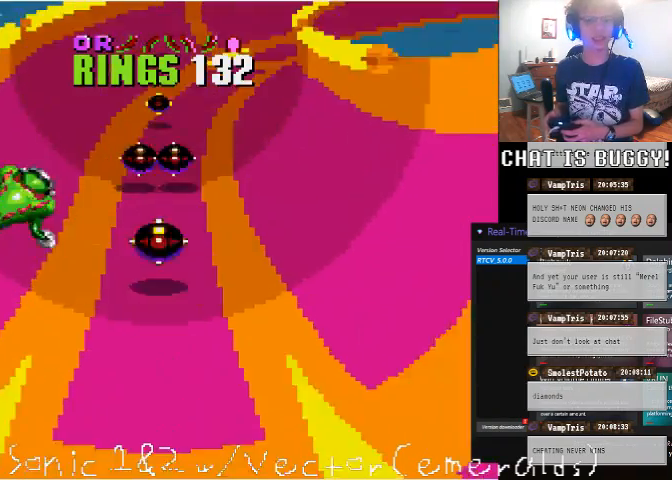
Gameplay with a controller (Xbox layout); each line is a JSON object with the inputs held at the frame after it (dt_ms = milliseconds from this image to that frame). "events" lists button and stick changes between this image and that frame as [ms after this image, input, new state], when the widget could be followed in between. Not read: DPAD_DOWN L1 L2 L3 R1 R2 R3 X.
{"dt_ms": 500, "buttons": [], "left_stick": "center", "right_stick": "center"}
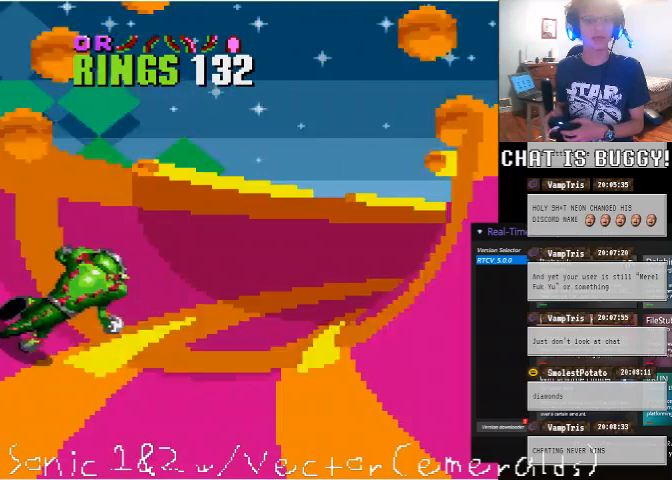
{"dt_ms": 1000, "buttons": ["DPAD_RIGHT"], "left_stick": "center", "right_stick": "center"}
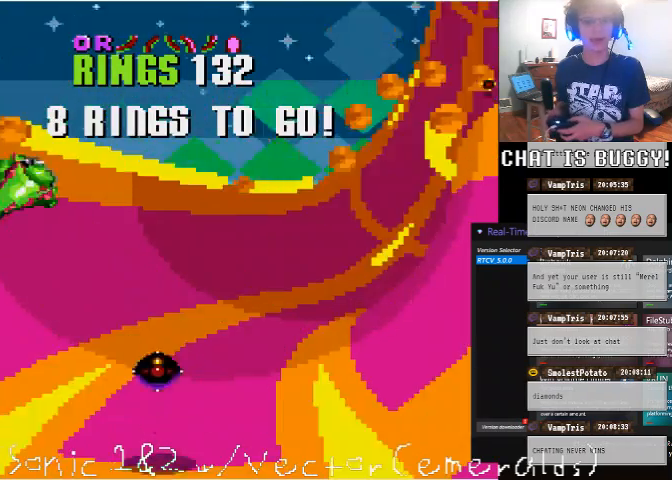
{"dt_ms": 500, "buttons": [], "left_stick": "center", "right_stick": "center"}
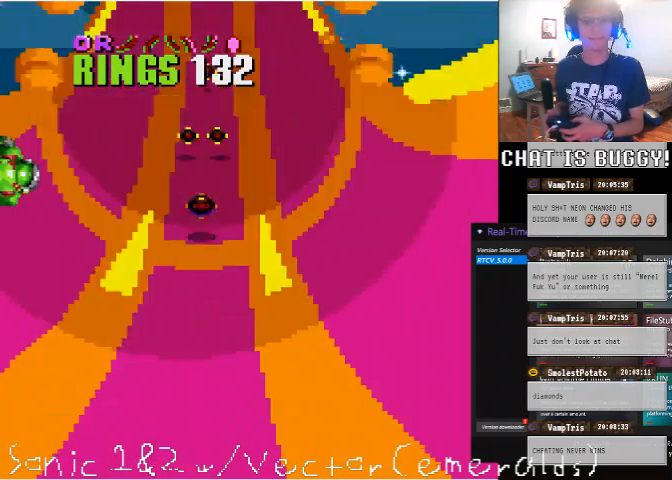
{"dt_ms": 500, "buttons": [], "left_stick": "center", "right_stick": "center", "events": [[250, "DPAD_LEFT", "down"], [400, "DPAD_LEFT", "up"]]}